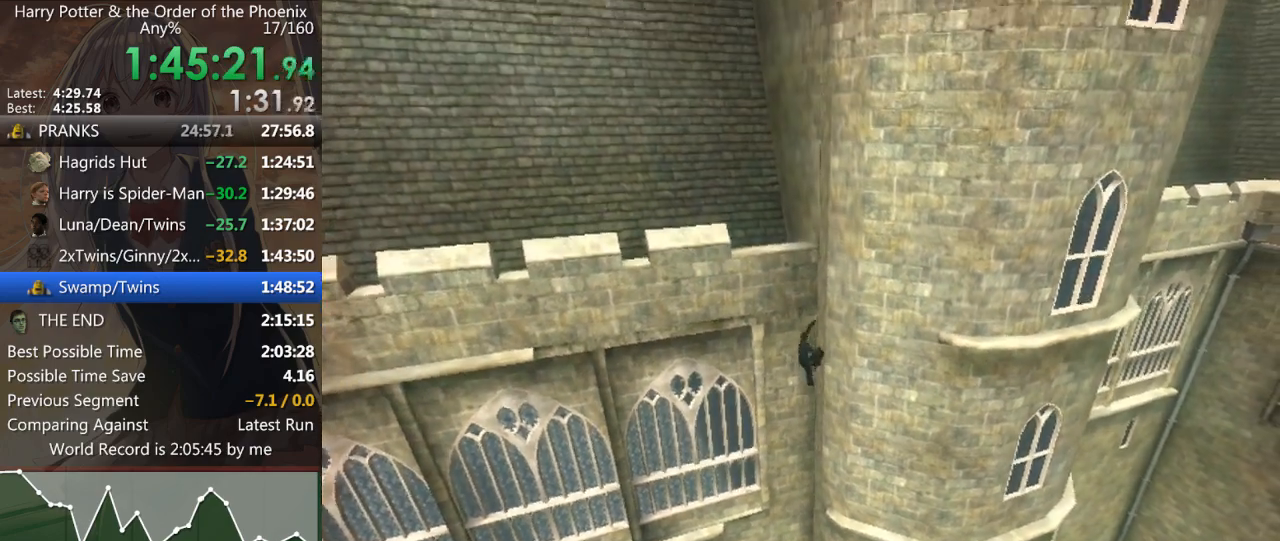
Gameplay with keyboard and mouse; each line is a JSON object with the keys and mouse buttons held at the frame after it. "events" lists presses ("down") and releases ("up") of "a", "c", "ctrl", "d", "down", "escape", "left", "return", "right", "s", "shift_l", "shift_r", "space", "tab", "up", "w", "mouse_left" and "mouse_right" between this image and that frame as [ms after this image, input, new state], when the widget could be followed in between. "mouse_left", "mouse_right" = the "left", "right" buttons of the "mouse" list. No other keys are recorded. Mouse movement is not recorded.
{"keys": ["shift_r", "w"], "mouse": [], "events": [[100, "shift_r", "down"], [167, "shift_r", "up"], [233, "shift_r", "down"], [333, "shift_r", "up"], [433, "shift_r", "down"]]}
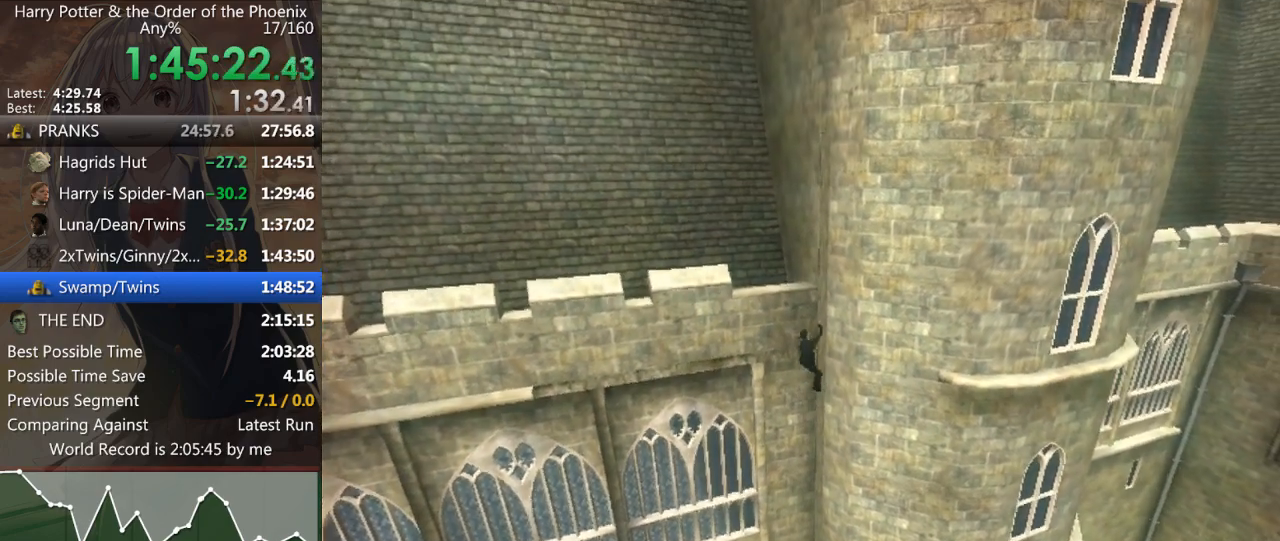
{"keys": ["shift_r", "w"], "mouse": [], "events": [[33, "shift_r", "up"], [133, "shift_r", "down"], [200, "shift_r", "up"], [300, "shift_r", "down"], [433, "shift_r", "up"], [500, "shift_r", "down"]]}
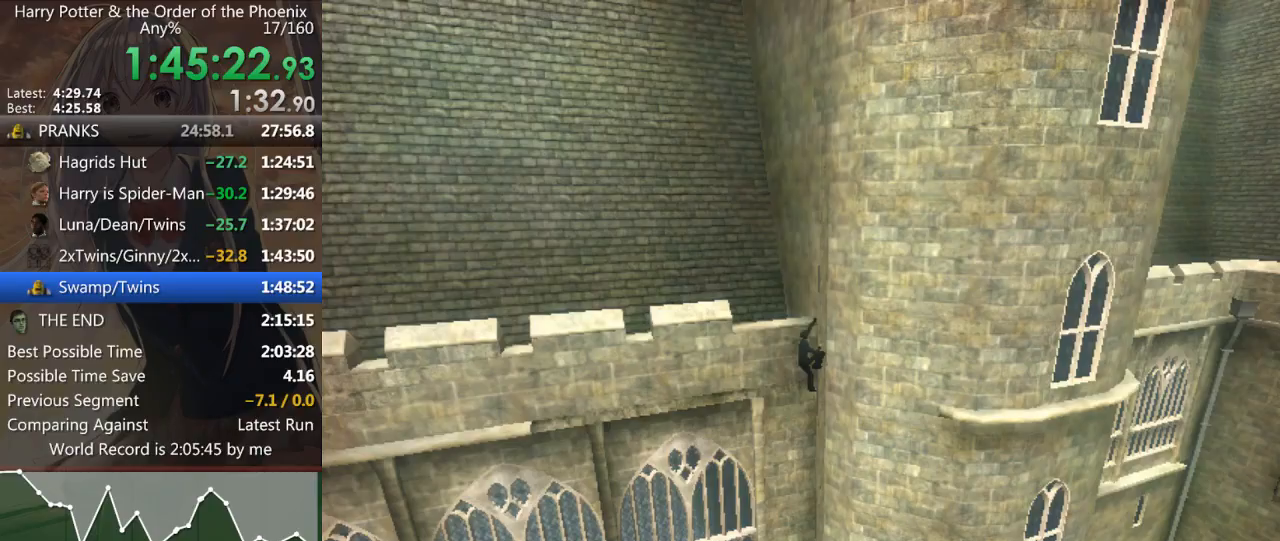
{"keys": ["w"], "mouse": [], "events": [[100, "shift_r", "up"], [200, "shift_r", "down"], [233, "shift_r", "up"], [400, "shift_r", "down"], [433, "shift_r", "up"]]}
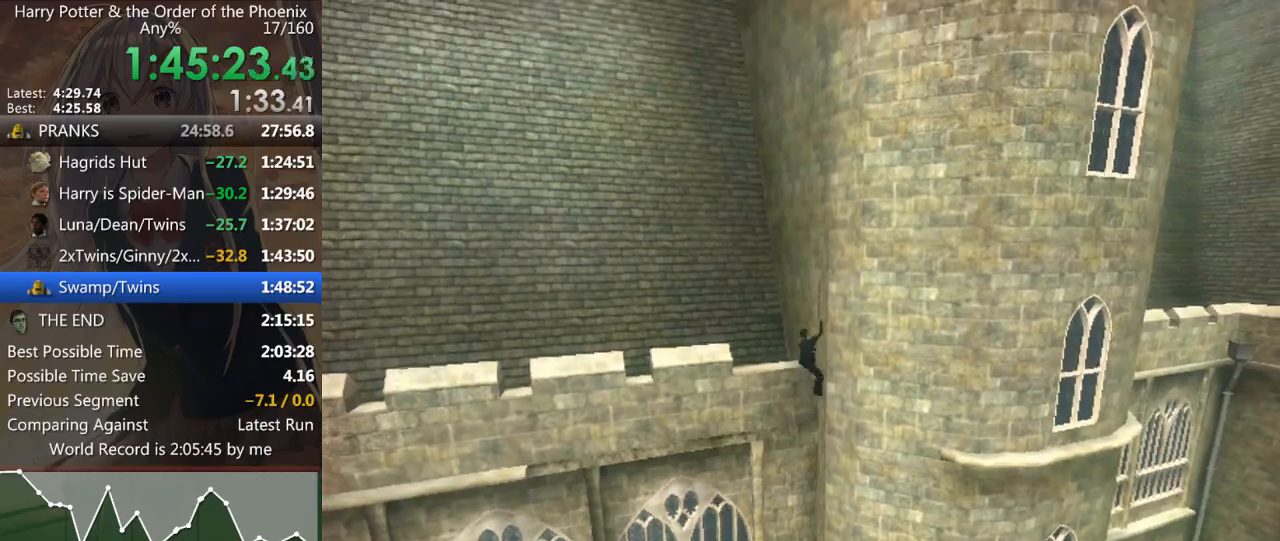
{"keys": ["a", "shift_r"], "mouse": [], "events": [[33, "a", "down"], [67, "shift_r", "down"], [67, "w", "up"], [167, "shift_r", "up"], [267, "shift_r", "down"], [367, "shift_r", "up"], [433, "shift_r", "down"]]}
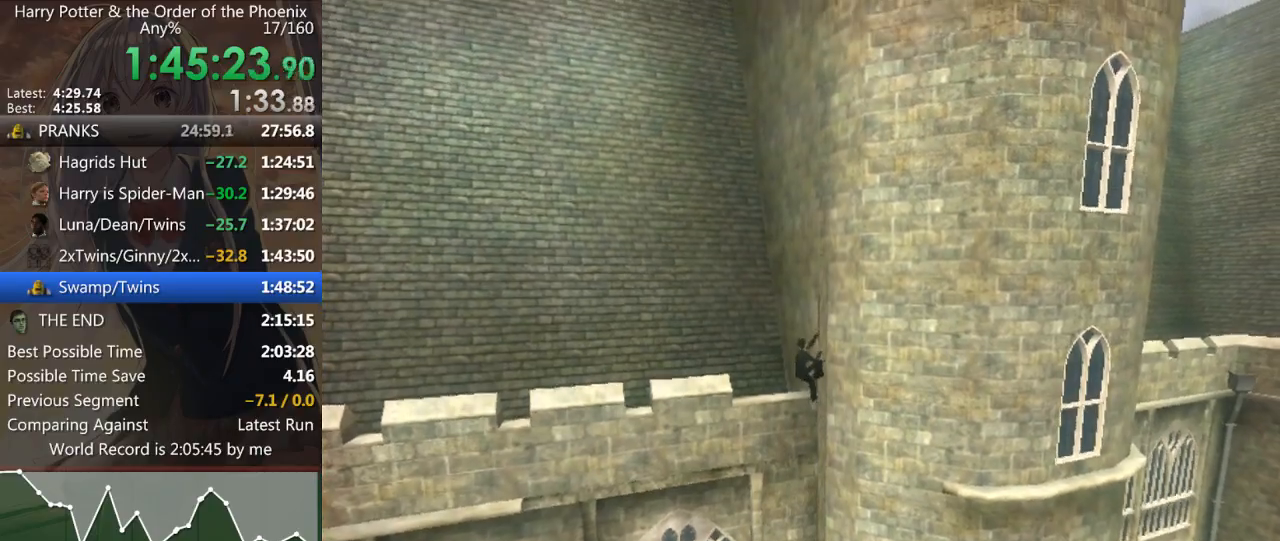
{"keys": ["a", "shift_r"], "mouse": [], "events": [[33, "shift_r", "up"], [133, "shift_r", "down"], [233, "shift_r", "up"], [500, "shift_r", "down"]]}
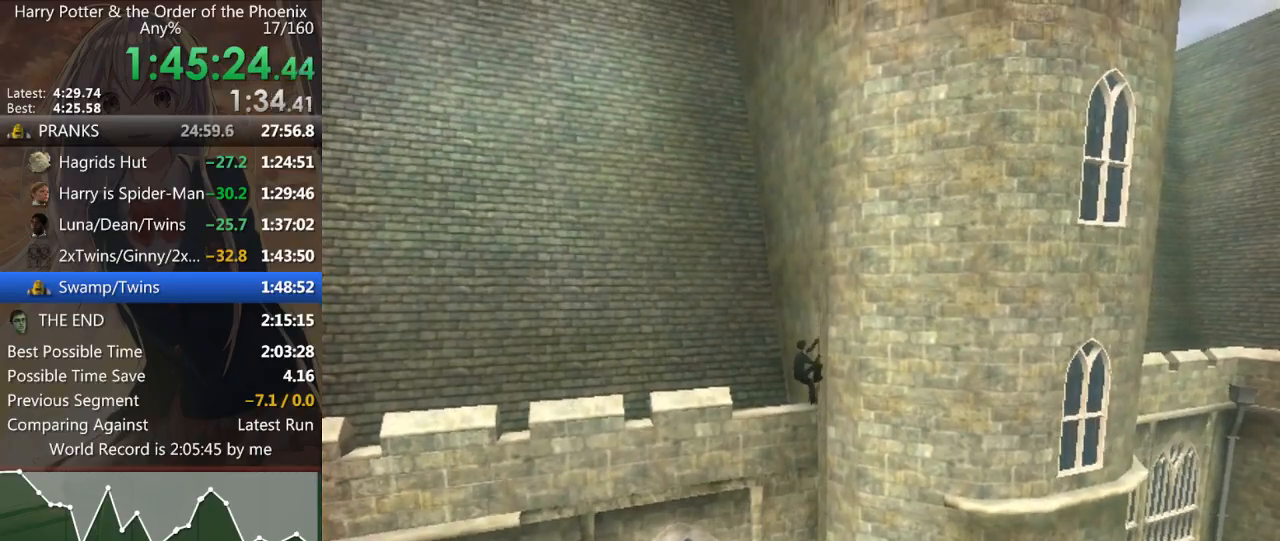
{"keys": ["a"], "mouse": [], "events": [[100, "shift_r", "up"]]}
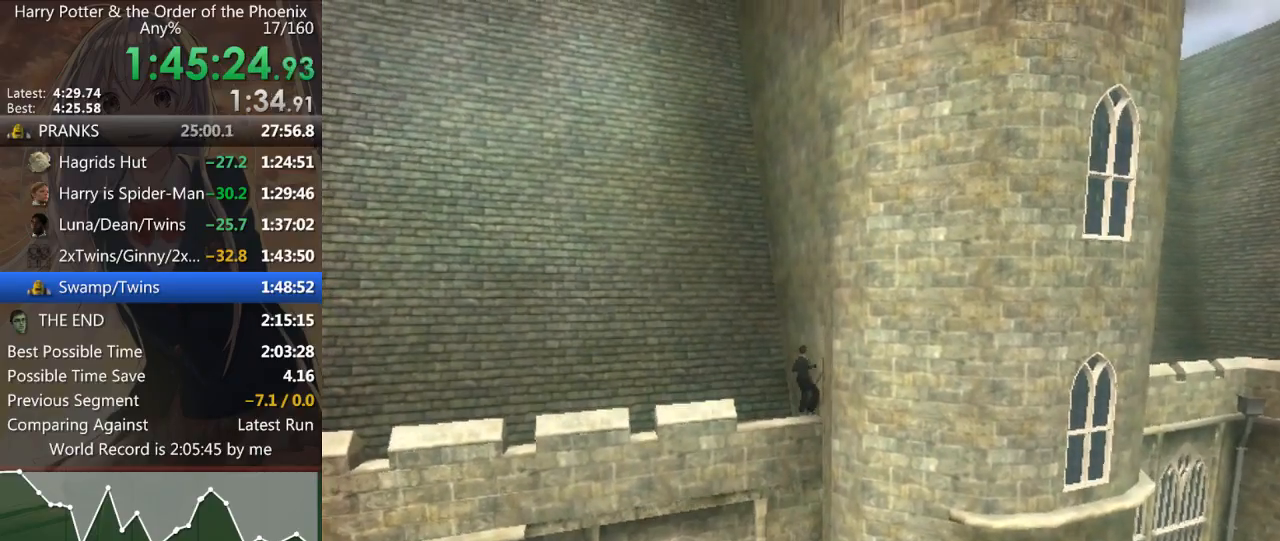
{"keys": ["a", "shift_l"], "mouse": [], "events": [[400, "shift_l", "down"]]}
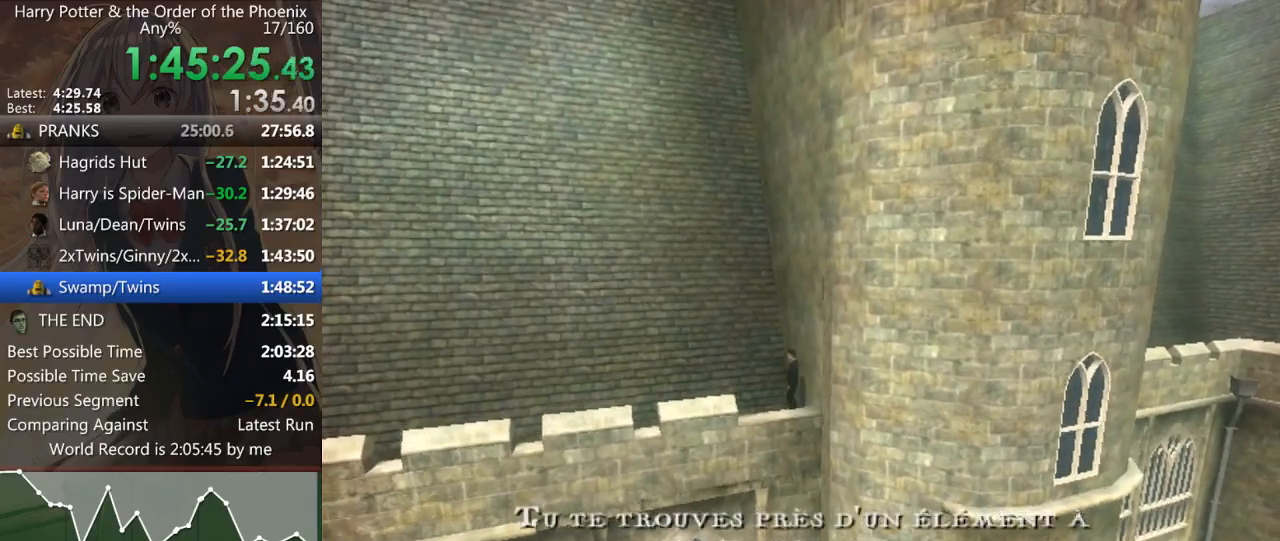
{"keys": ["a", "shift_l"], "mouse": [], "events": [[133, "s", "down"], [433, "s", "up"]]}
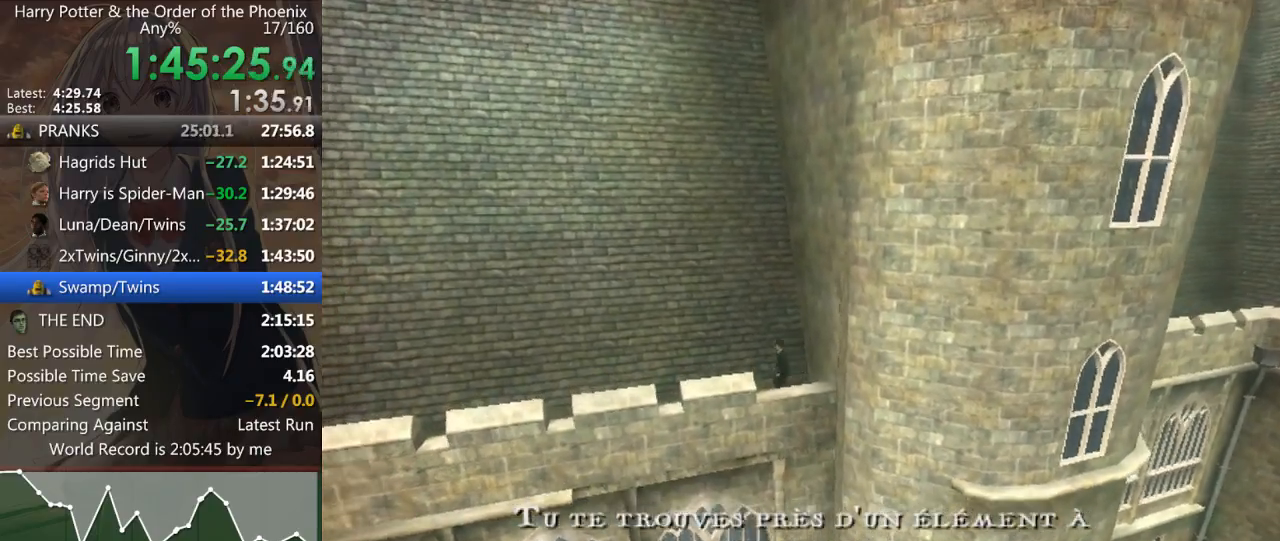
{"keys": ["a", "shift_l"], "mouse": [], "events": []}
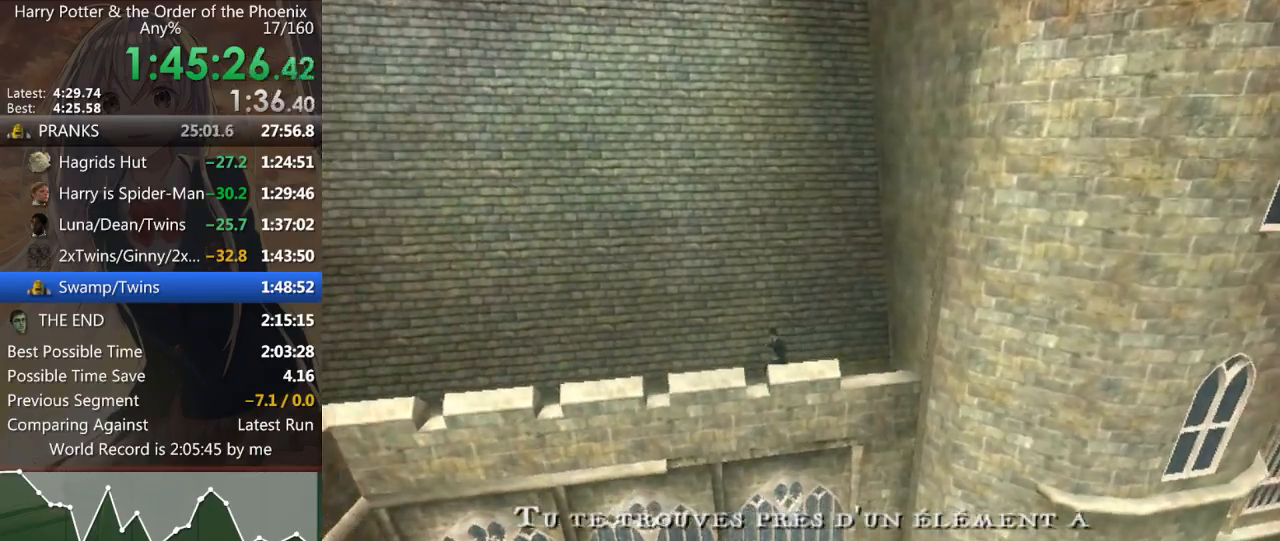
{"keys": ["a", "shift_l"], "mouse": [], "events": []}
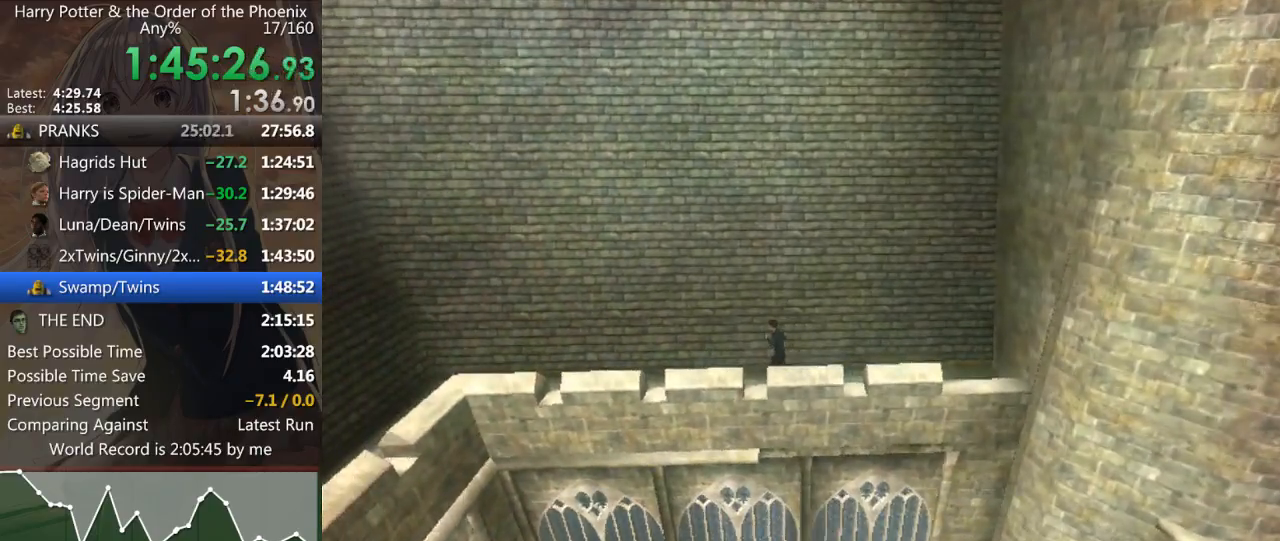
{"keys": ["a", "shift_l"], "mouse": [], "events": []}
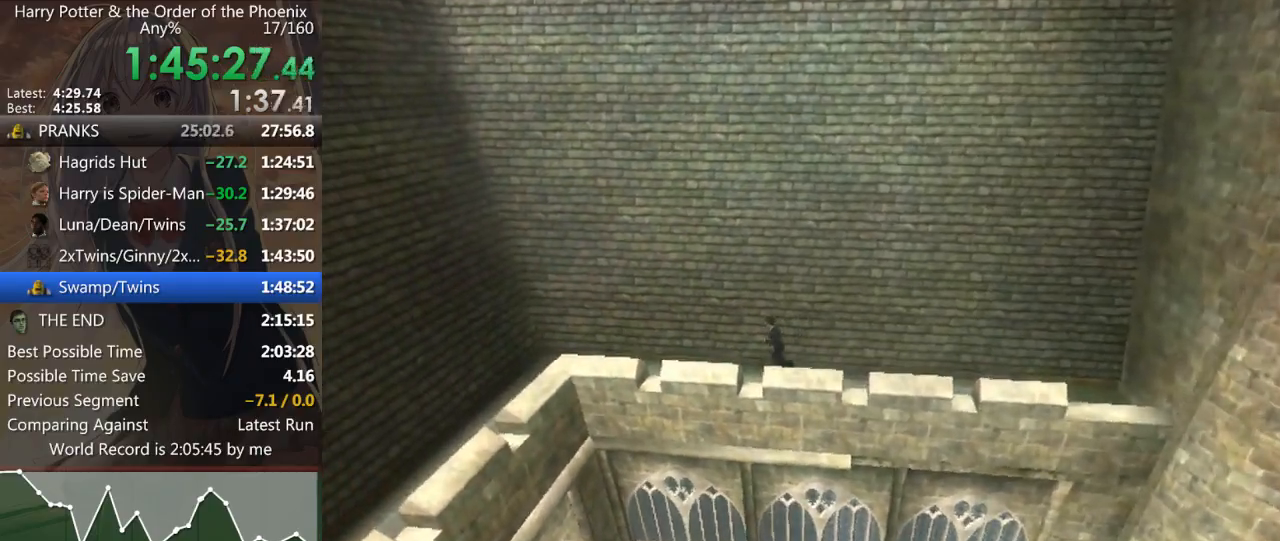
{"keys": ["a", "shift_l"], "mouse": [], "events": []}
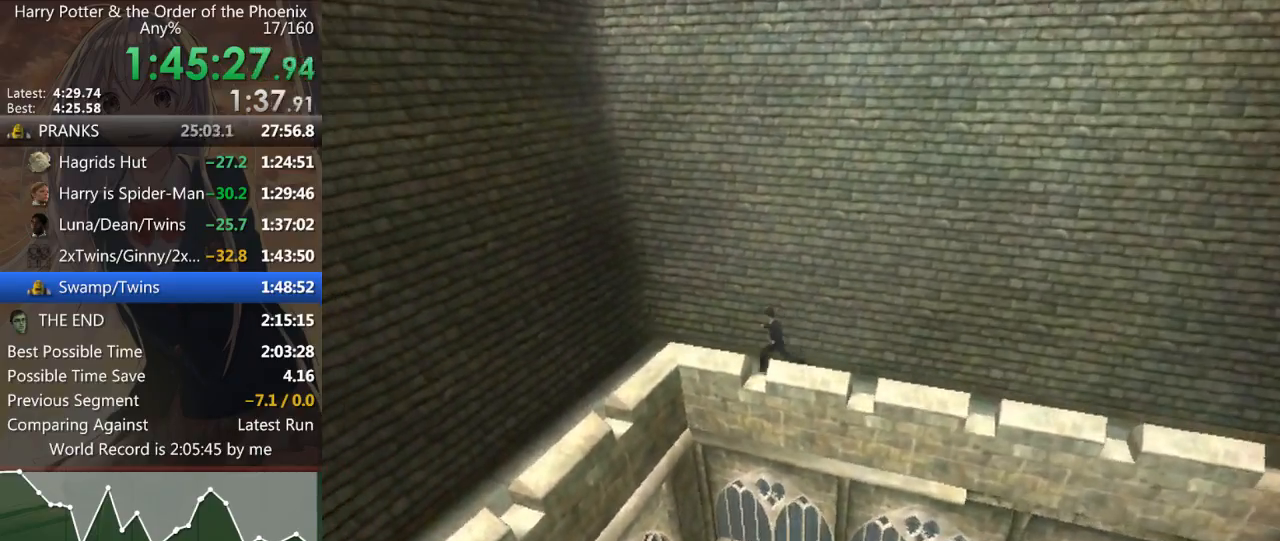
{"keys": ["s", "shift_l"], "mouse": [], "events": [[500, "a", "up"], [500, "s", "down"]]}
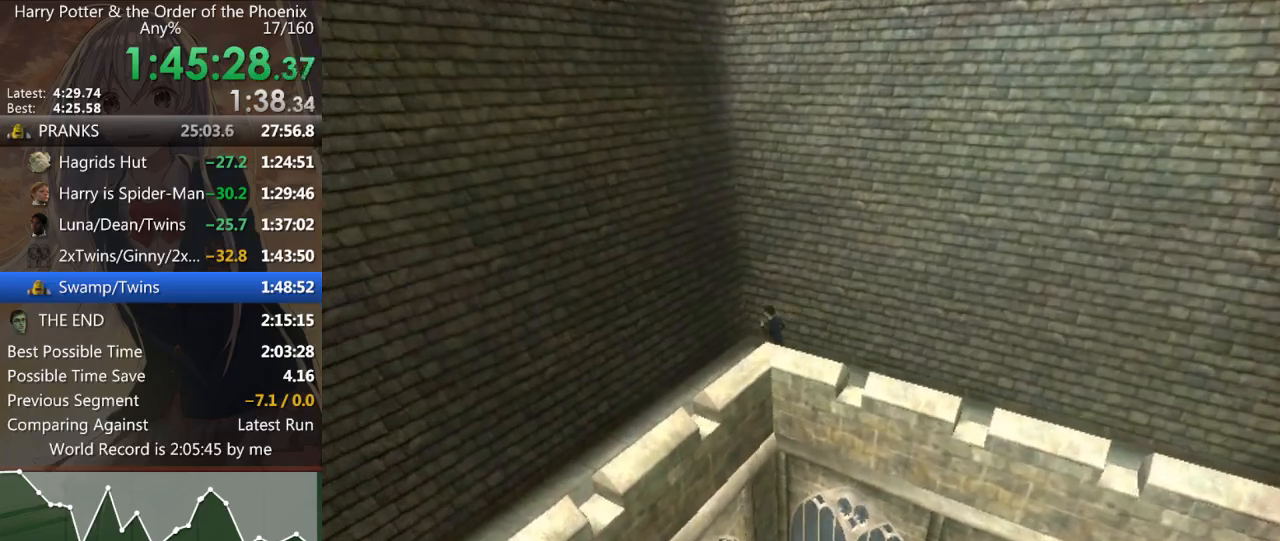
{"keys": ["a", "s", "shift_l"], "mouse": [], "events": [[233, "a", "down"]]}
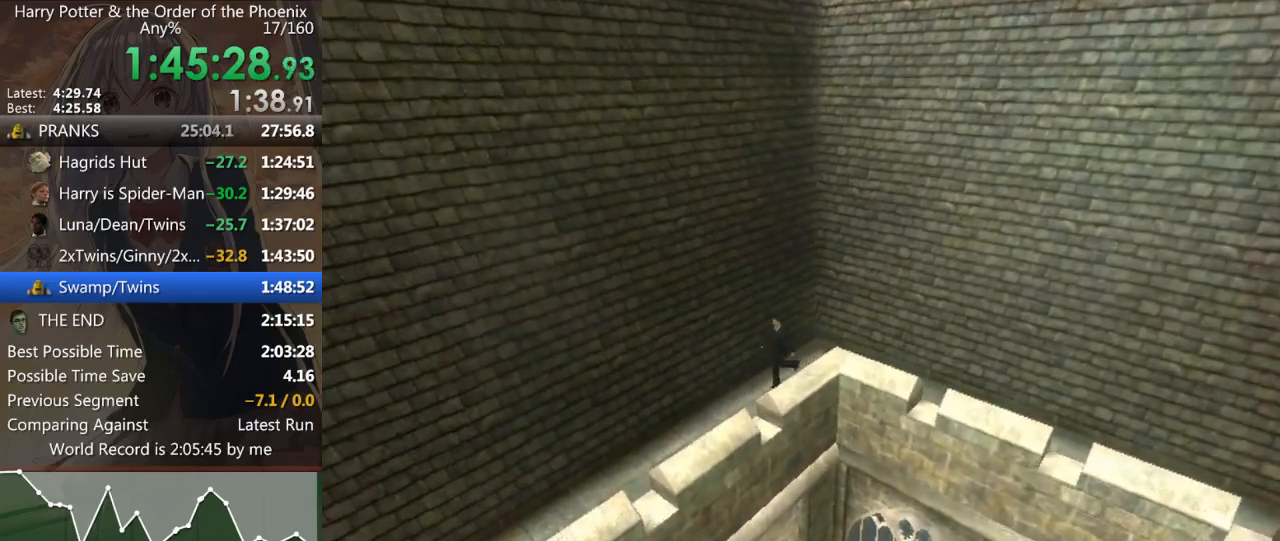
{"keys": ["a", "s", "shift_l"], "mouse": [], "events": []}
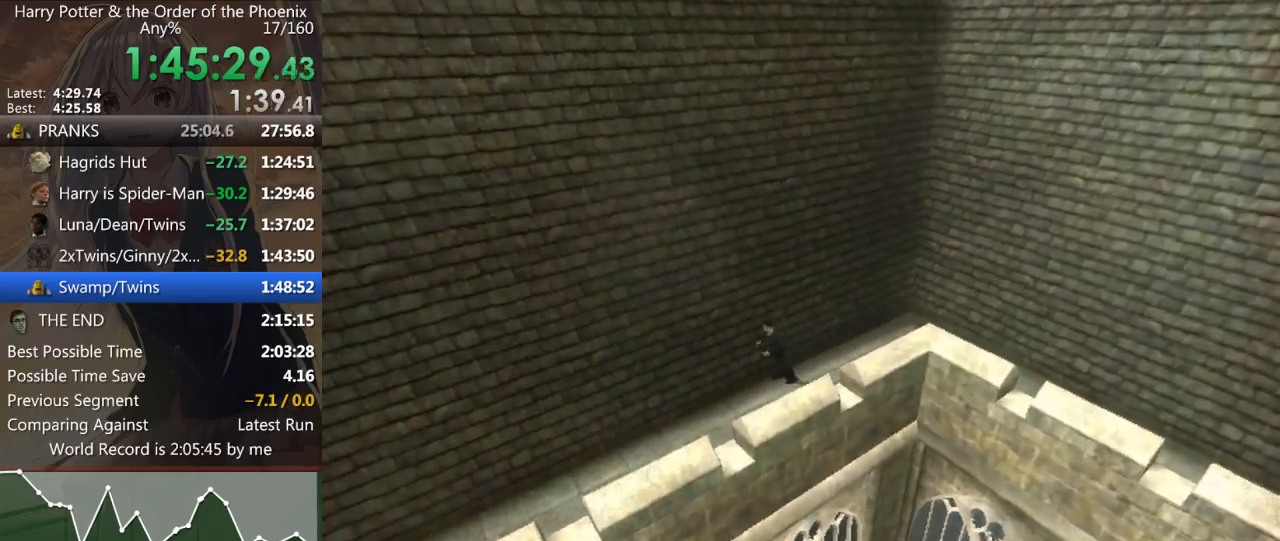
{"keys": ["a", "s", "shift_l"], "mouse": [], "events": [[67, "s", "up"], [467, "s", "down"]]}
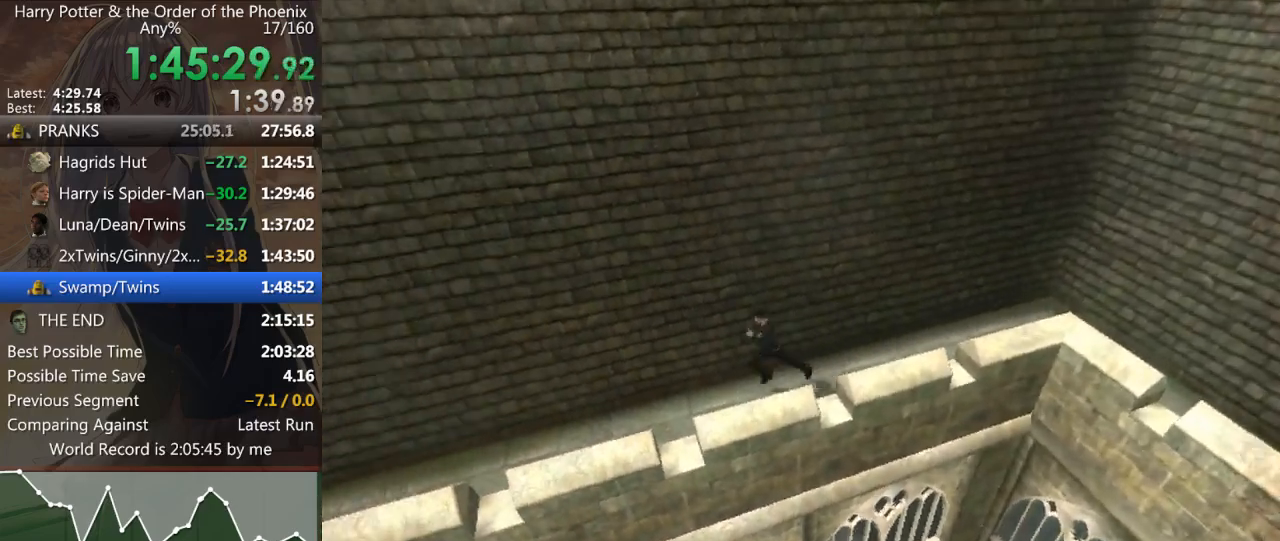
{"keys": ["a", "shift_l"], "mouse": [], "events": [[433, "s", "up"]]}
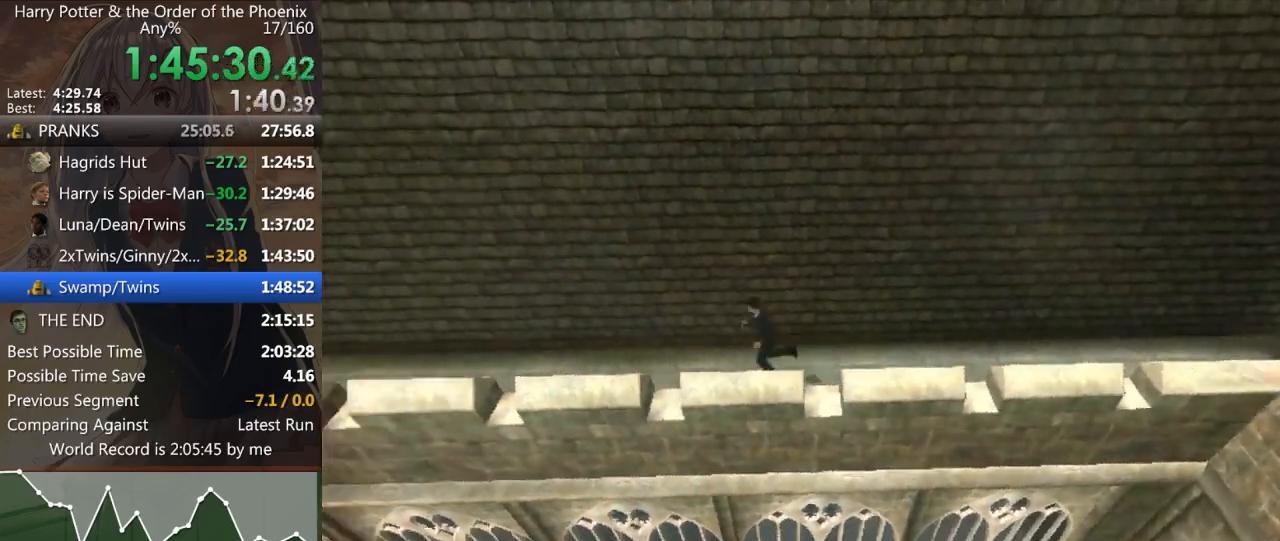
{"keys": ["a", "shift_l"], "mouse": [], "events": []}
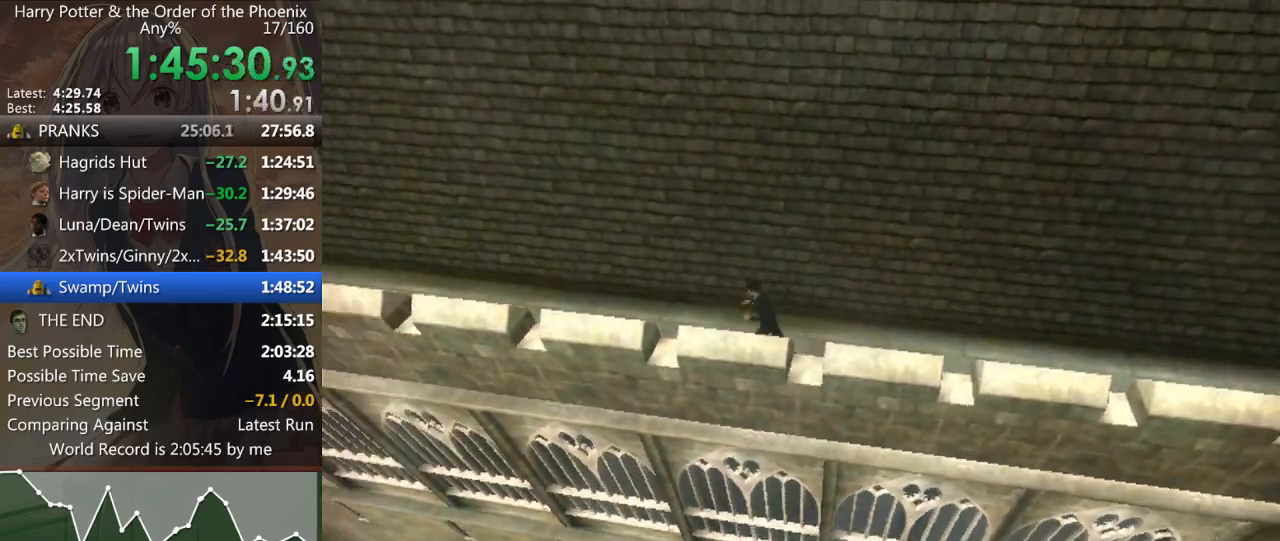
{"keys": ["a", "shift_l"], "mouse": [], "events": []}
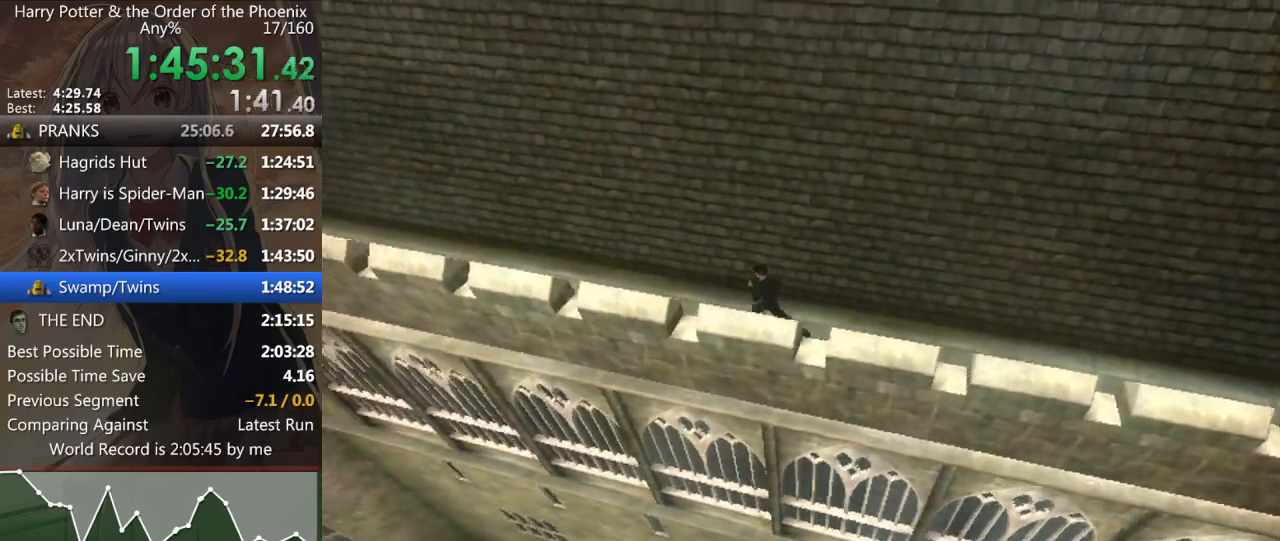
{"keys": ["a", "shift_l"], "mouse": [], "events": []}
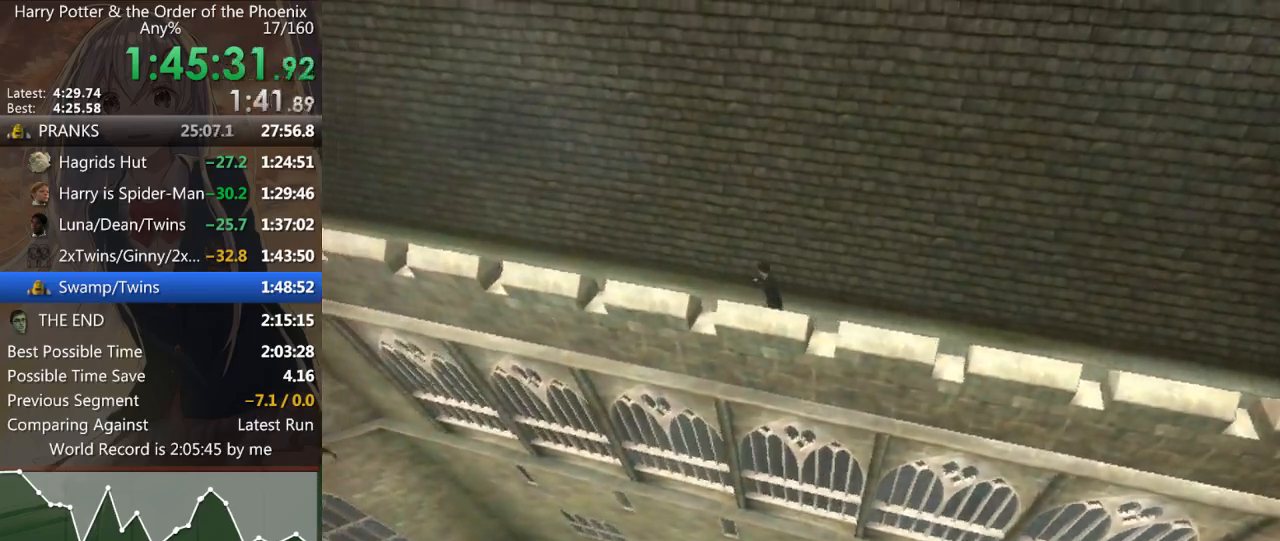
{"keys": ["a", "shift_l"], "mouse": [], "events": []}
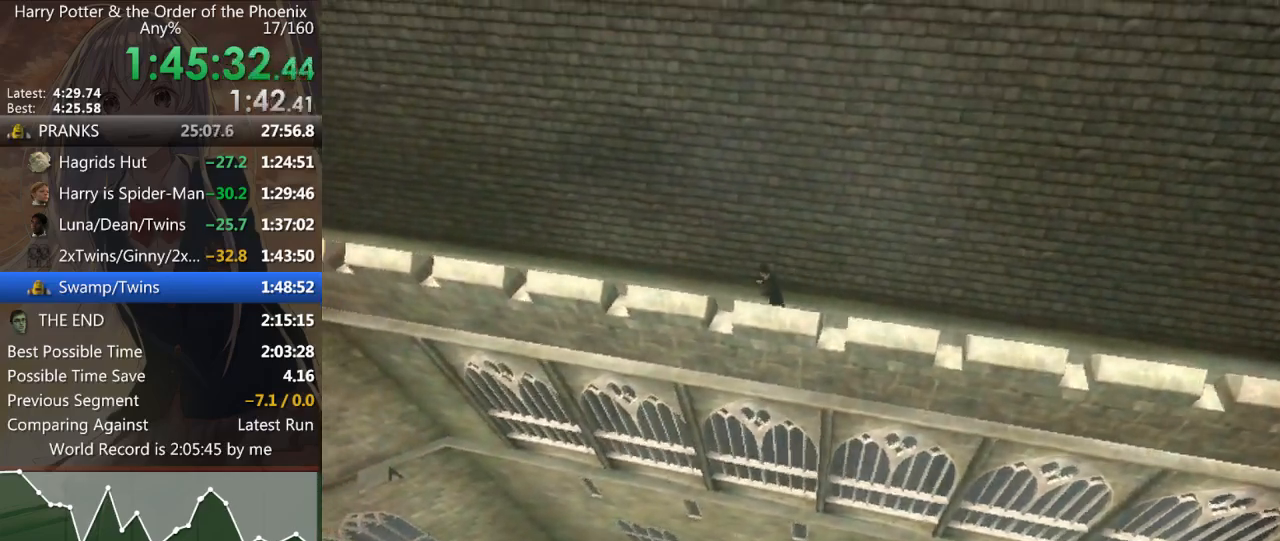
{"keys": ["a", "shift_l"], "mouse": [], "events": []}
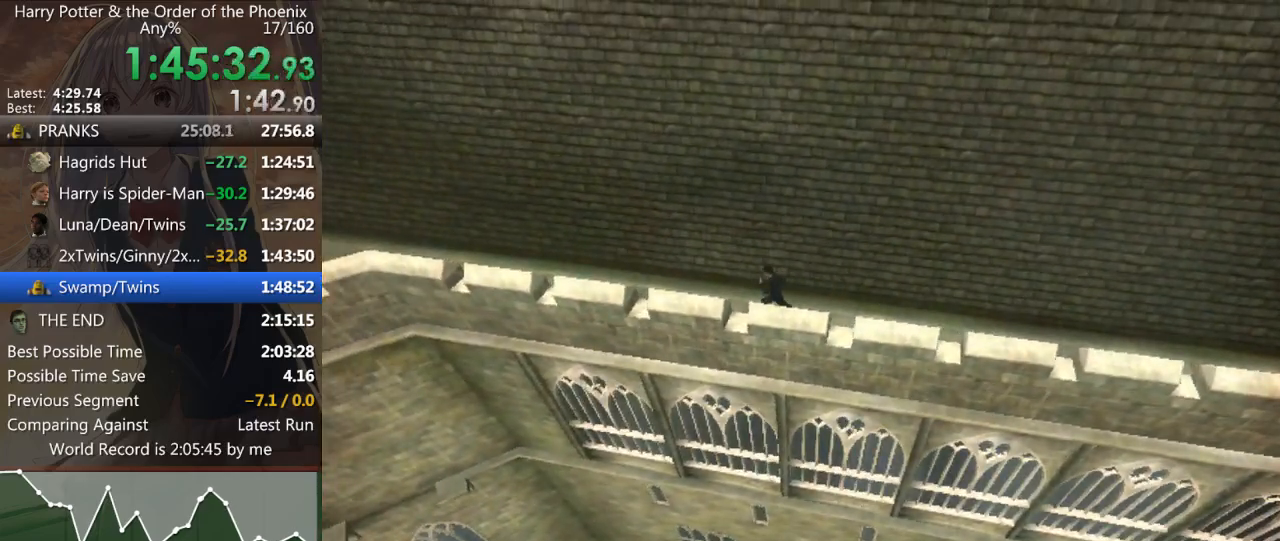
{"keys": ["a", "shift_l"], "mouse": [], "events": []}
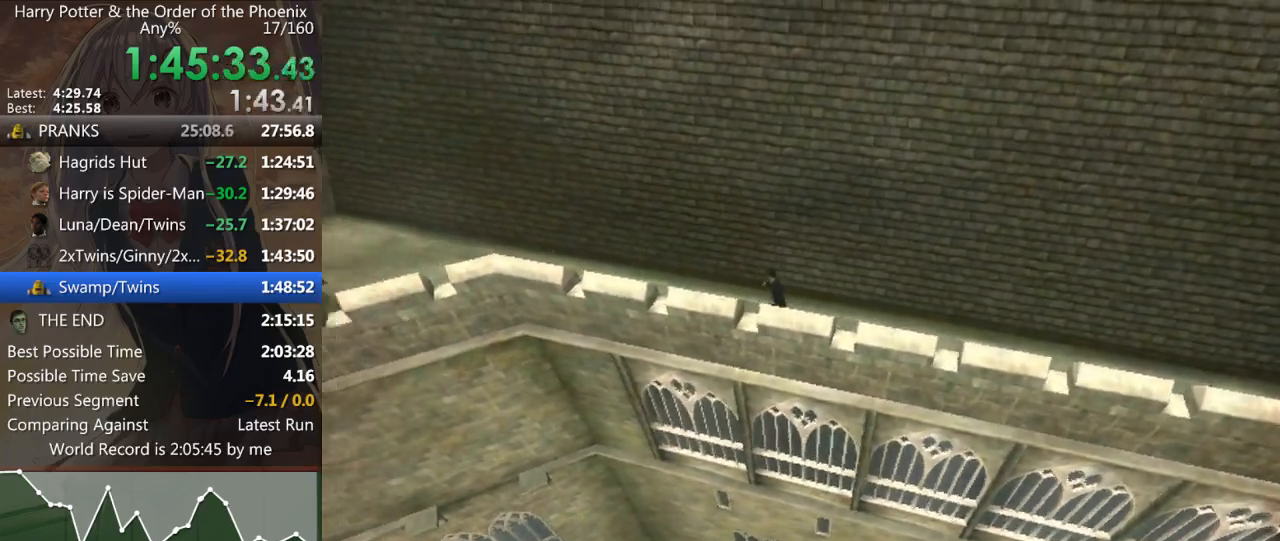
{"keys": ["a", "shift_l", "w"], "mouse": [], "events": [[267, "w", "down"]]}
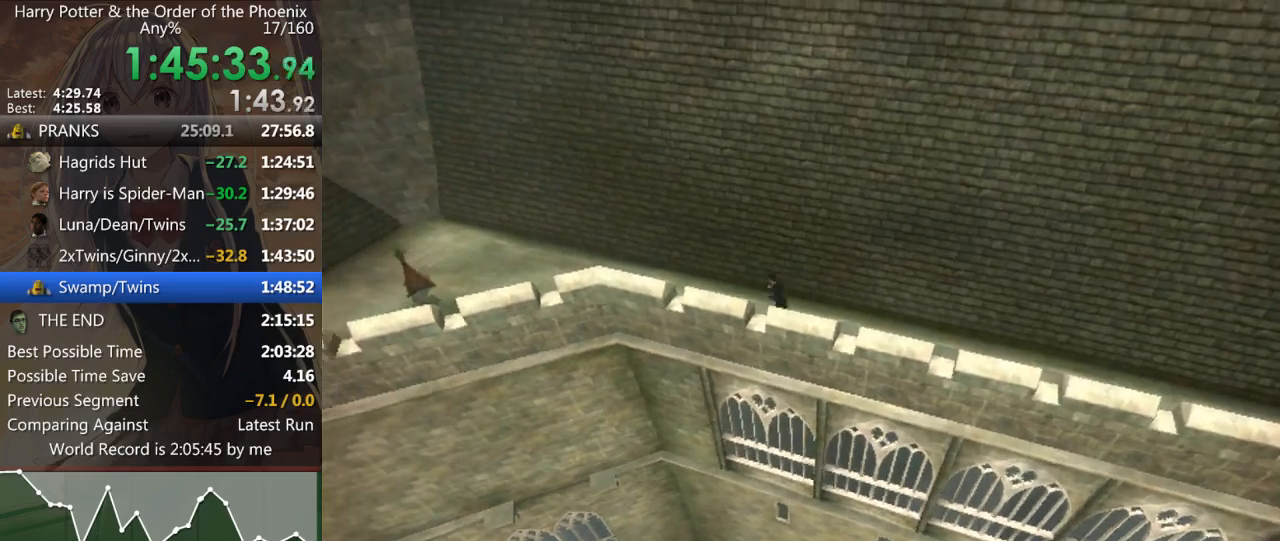
{"keys": ["a", "shift_l"], "mouse": [], "events": [[300, "w", "up"]]}
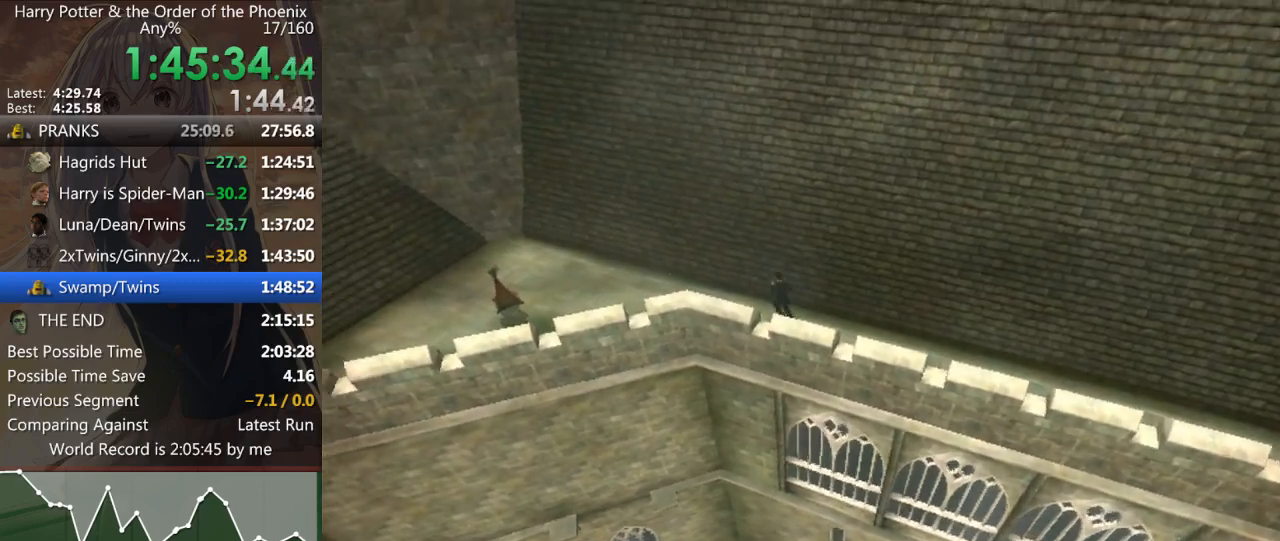
{"keys": [], "mouse": [], "events": [[400, "a", "up"], [400, "shift_l", "up"]]}
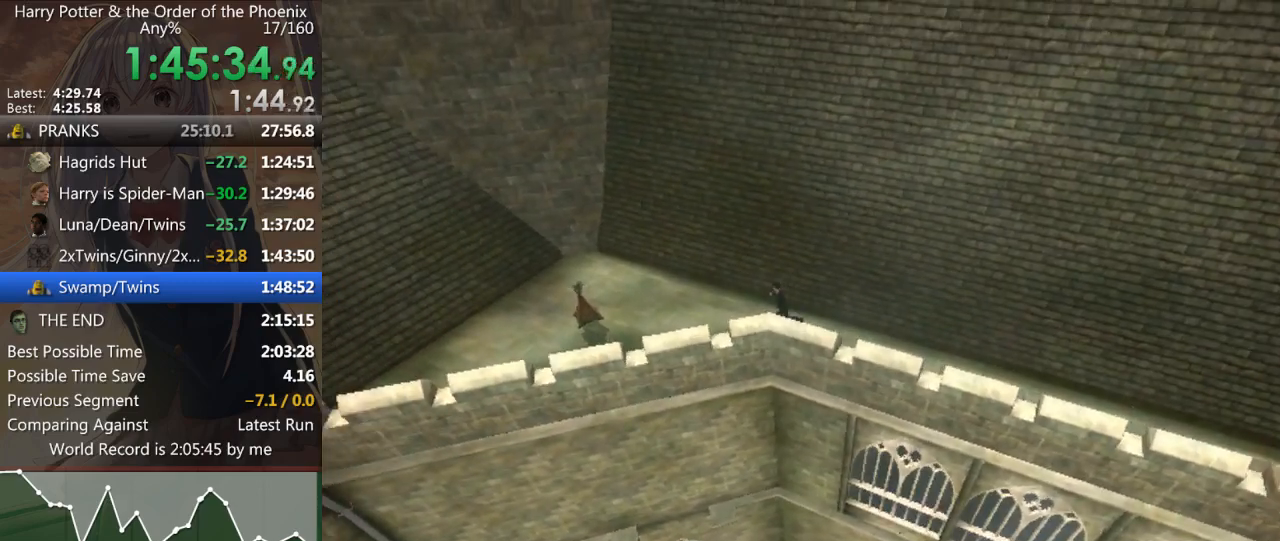
{"keys": ["left", "up"], "mouse": [], "events": [[33, "left", "down"], [33, "s", "down"], [133, "left", "up"], [133, "s", "up"], [367, "up", "down"], [467, "left", "down"]]}
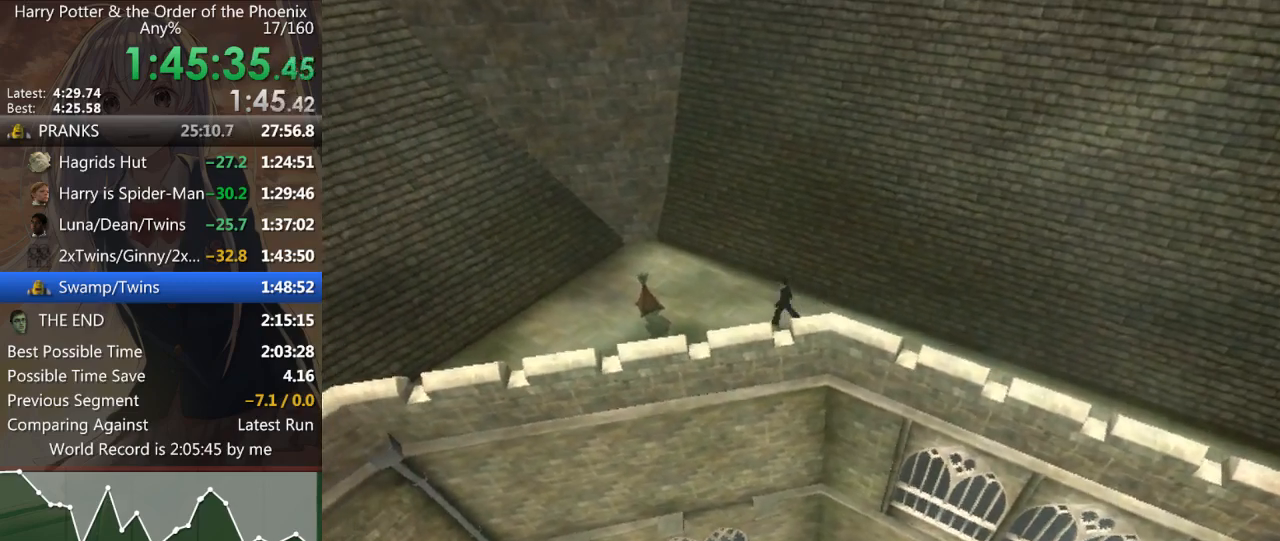
{"keys": ["right"], "mouse": [], "events": [[100, "left", "up"], [100, "right", "down"], [100, "up", "up"], [133, "right", "up"], [300, "up", "down"], [333, "left", "down"], [433, "right", "down"], [433, "up", "up"], [467, "left", "up"]]}